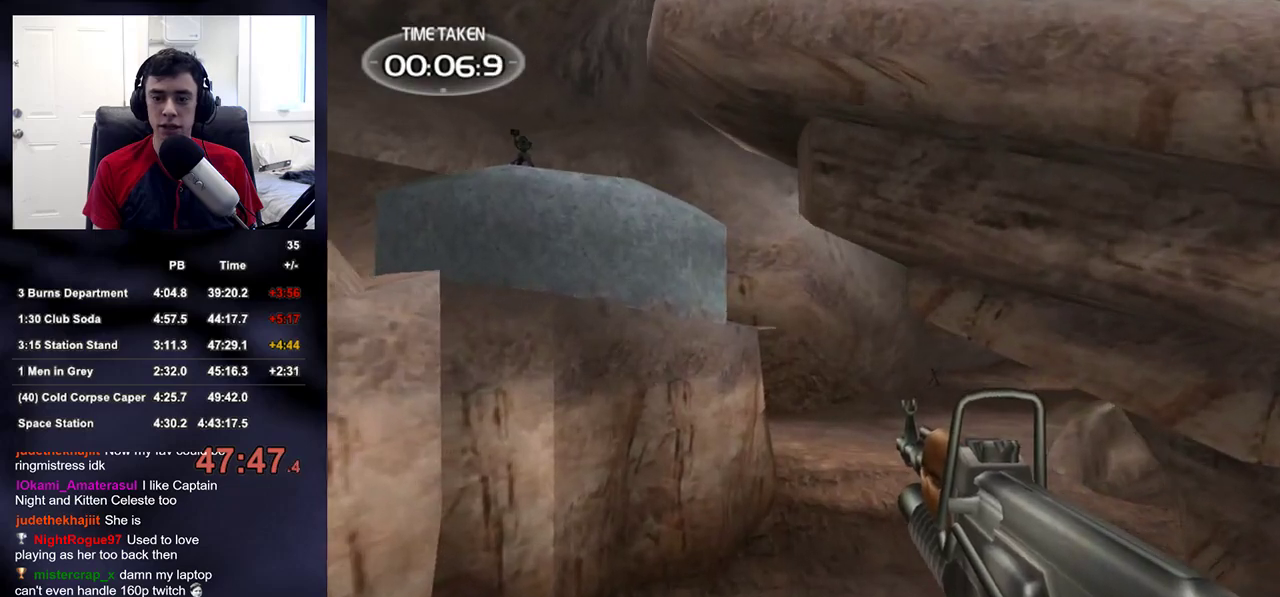
Gameplay with a controller (PlayStation layout); each line is a JSON object with the inputs held at the frame after it. "events" lists button and stick changes between this image and that frame as [ms after this image, input, new state], when the widget could be followed in between.
{"buttons": [], "left_stick": "up", "right_stick": "center", "events": [[400, "right_stick", "up-right"], [467, "right_stick", "center"]]}
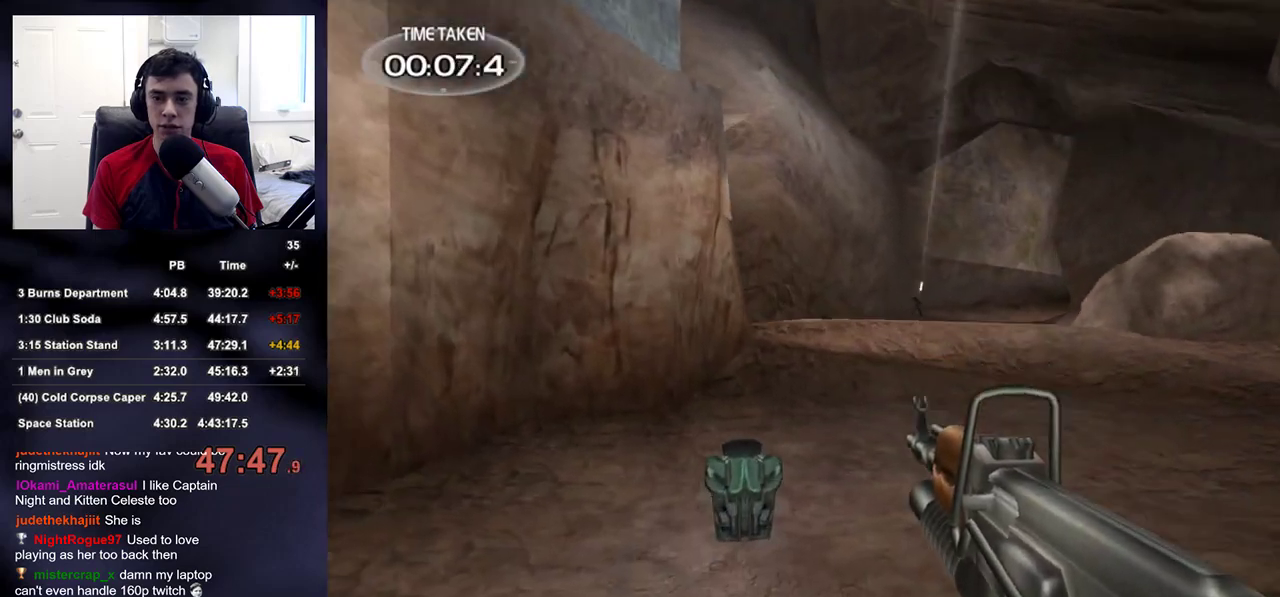
{"buttons": [], "left_stick": "up", "right_stick": "up-right", "events": [[500, "right_stick", "up-right"]]}
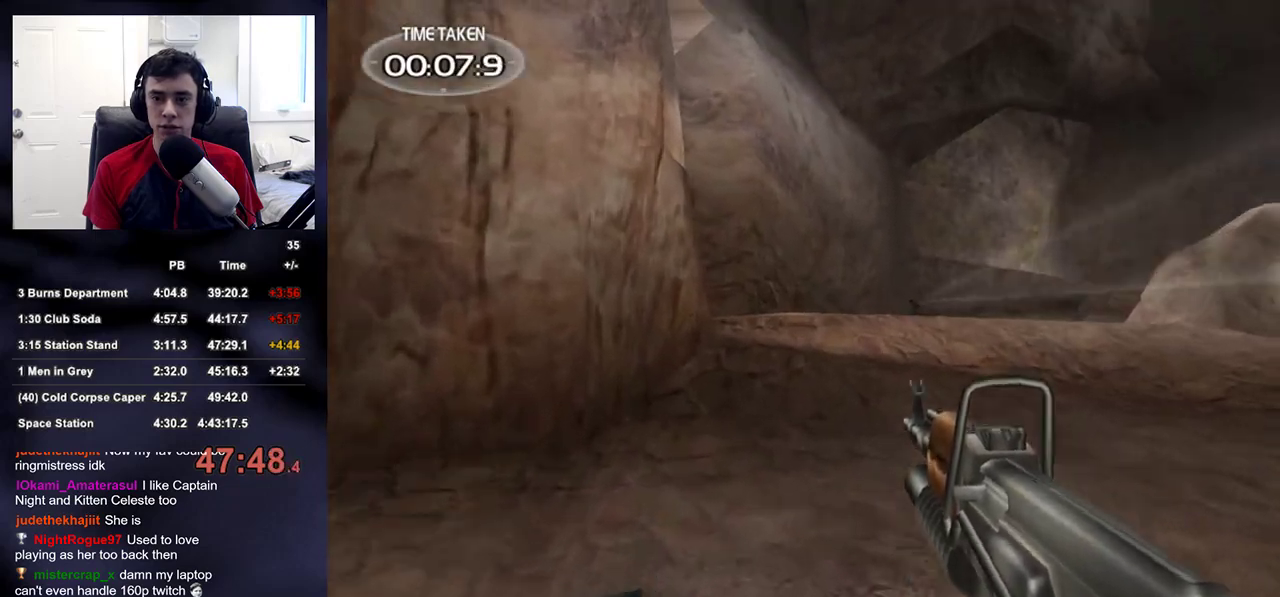
{"buttons": [], "left_stick": "up", "right_stick": "center", "events": [[183, "right_stick", "center"], [400, "right_stick", "up-right"], [467, "right_stick", "center"]]}
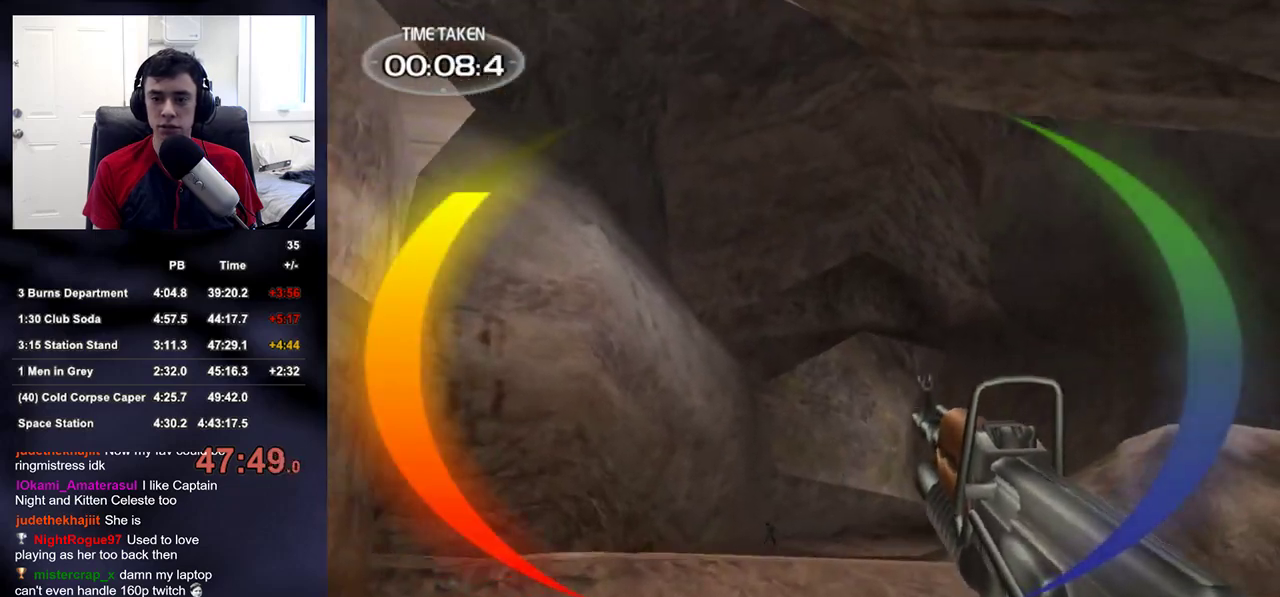
{"buttons": [], "left_stick": "up", "right_stick": "center"}
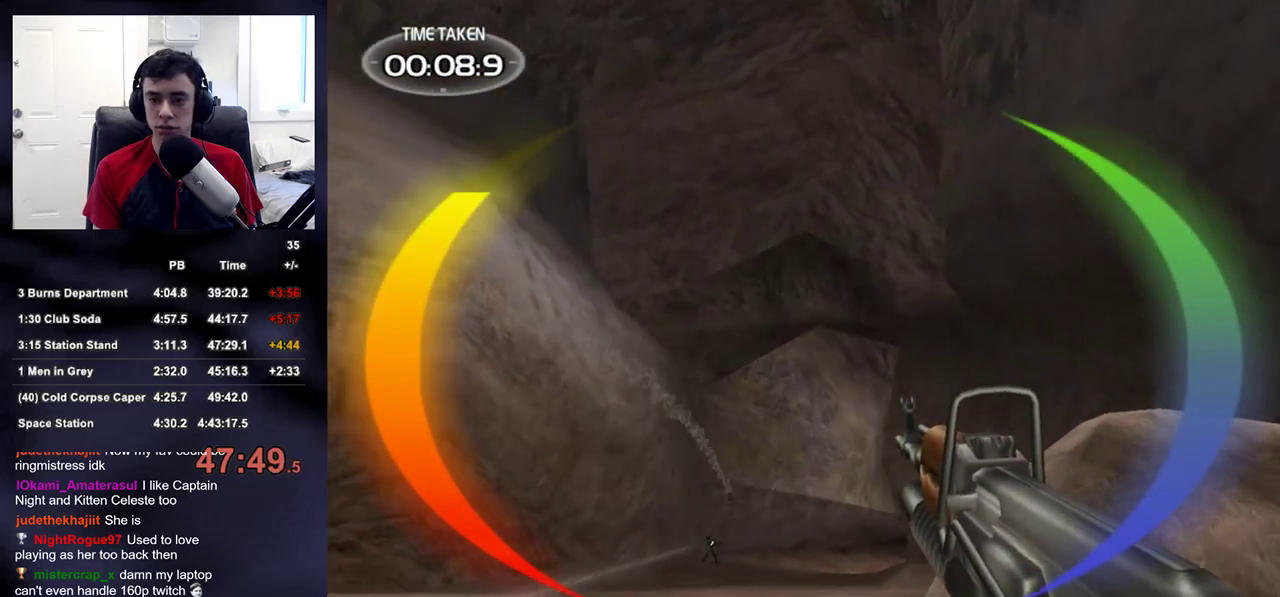
{"buttons": [], "left_stick": "up", "right_stick": "right", "events": [[133, "right_stick", "up"], [283, "right_stick", "center"], [467, "right_stick", "right"]]}
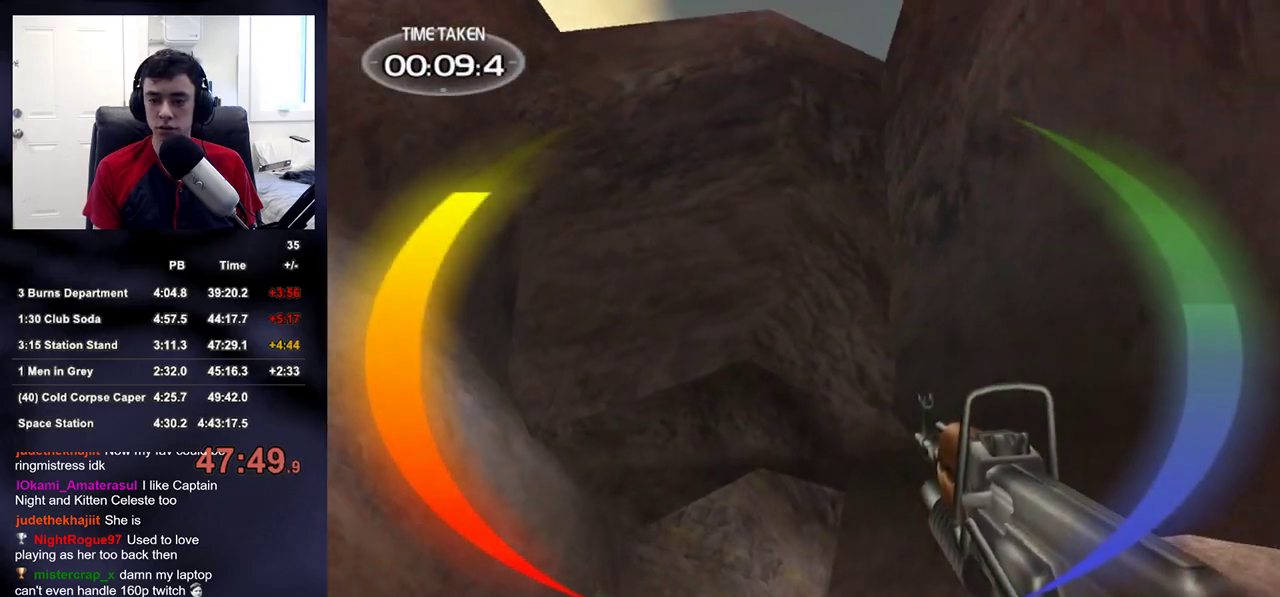
{"buttons": [], "left_stick": "up", "right_stick": "center"}
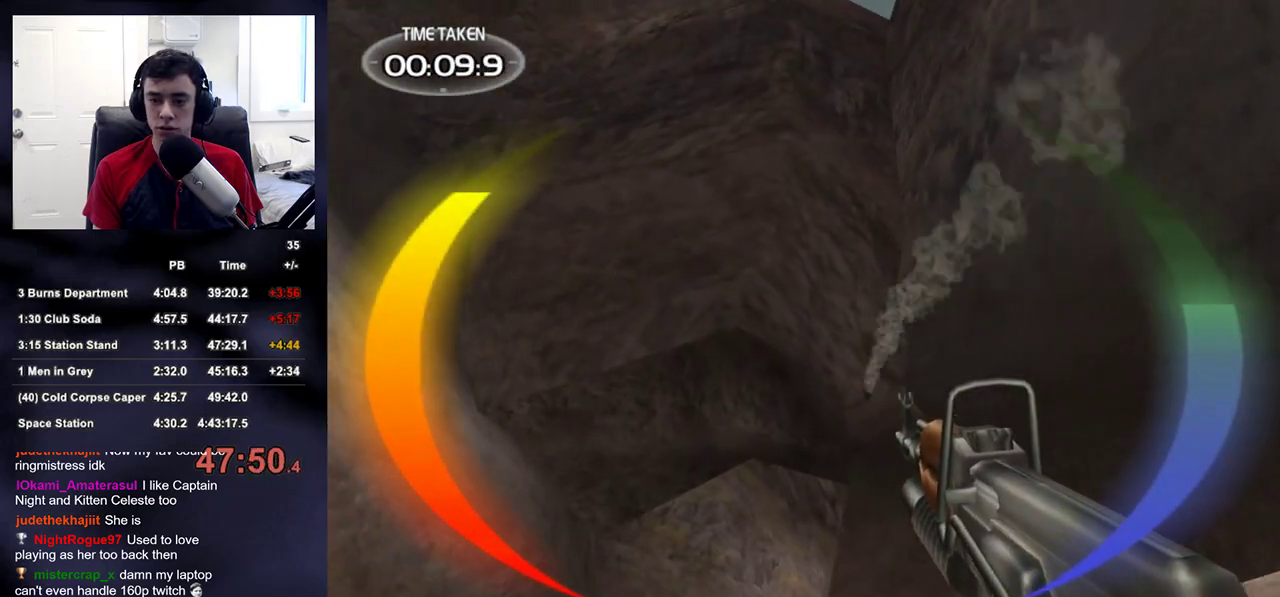
{"buttons": [], "left_stick": "up", "right_stick": "center"}
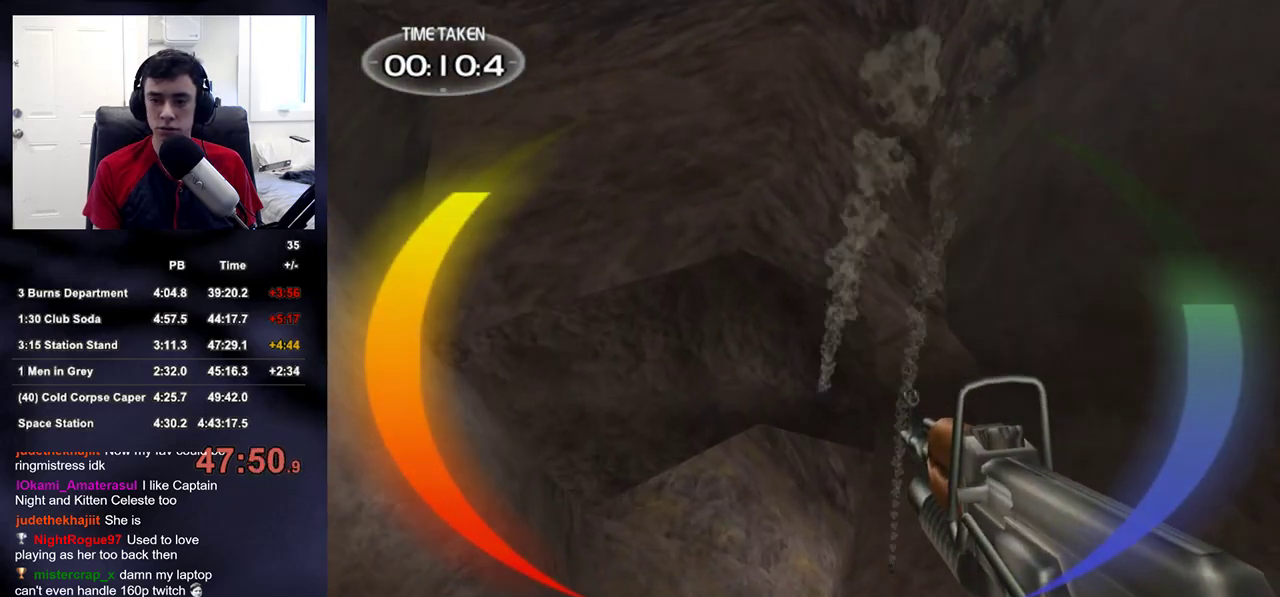
{"buttons": [], "left_stick": "up", "right_stick": "center", "events": []}
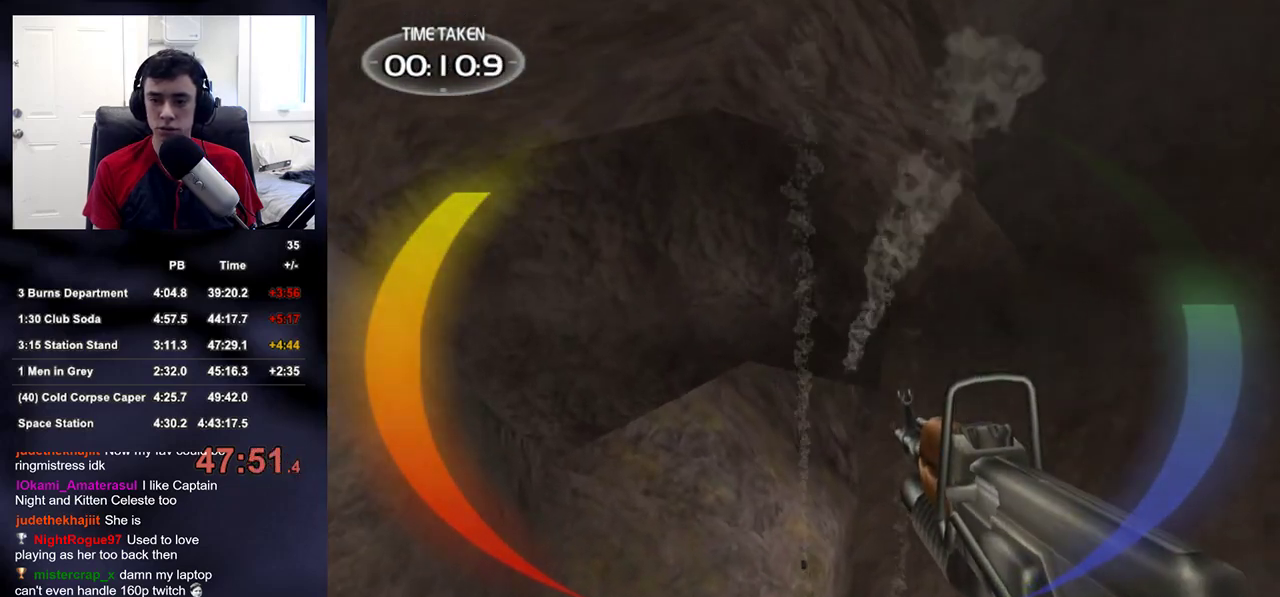
{"buttons": ["L3"], "left_stick": "up-right", "right_stick": "center", "events": [[283, "left_stick", "up-right"], [317, "right_stick", "up-left"], [367, "right_stick", "center"], [433, "L3", "down"], [433, "R1", "down"], [500, "R1", "up"]]}
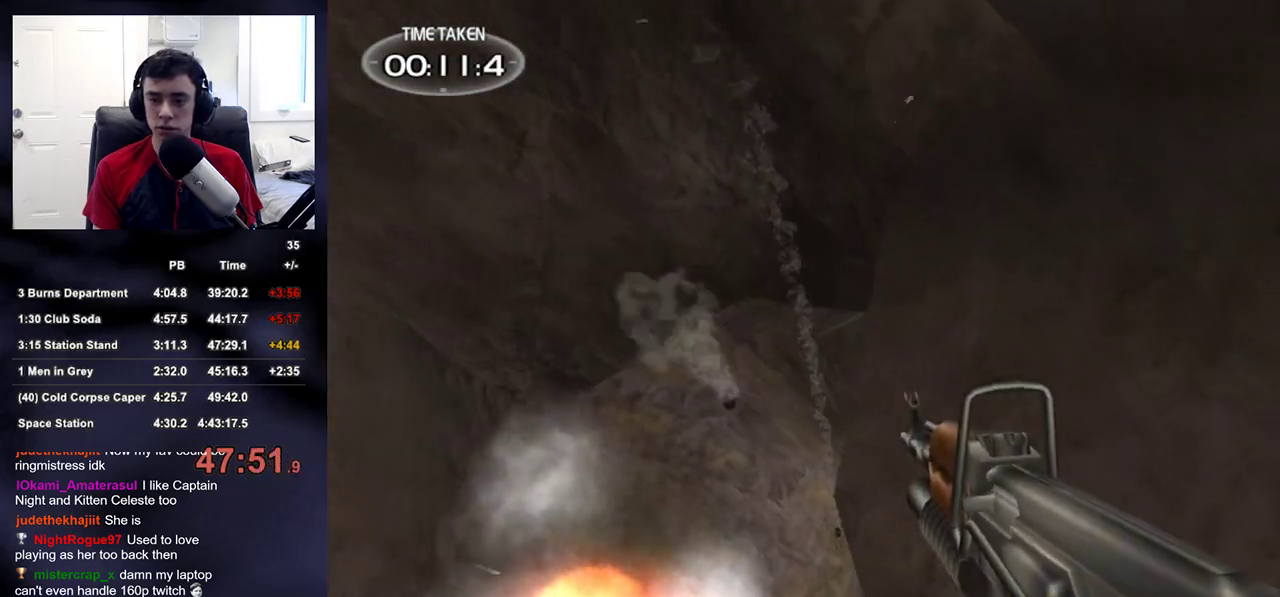
{"buttons": [], "left_stick": "up", "right_stick": "center", "events": [[200, "right_stick", "down"], [233, "L3", "up"], [467, "right_stick", "center"], [483, "left_stick", "up"]]}
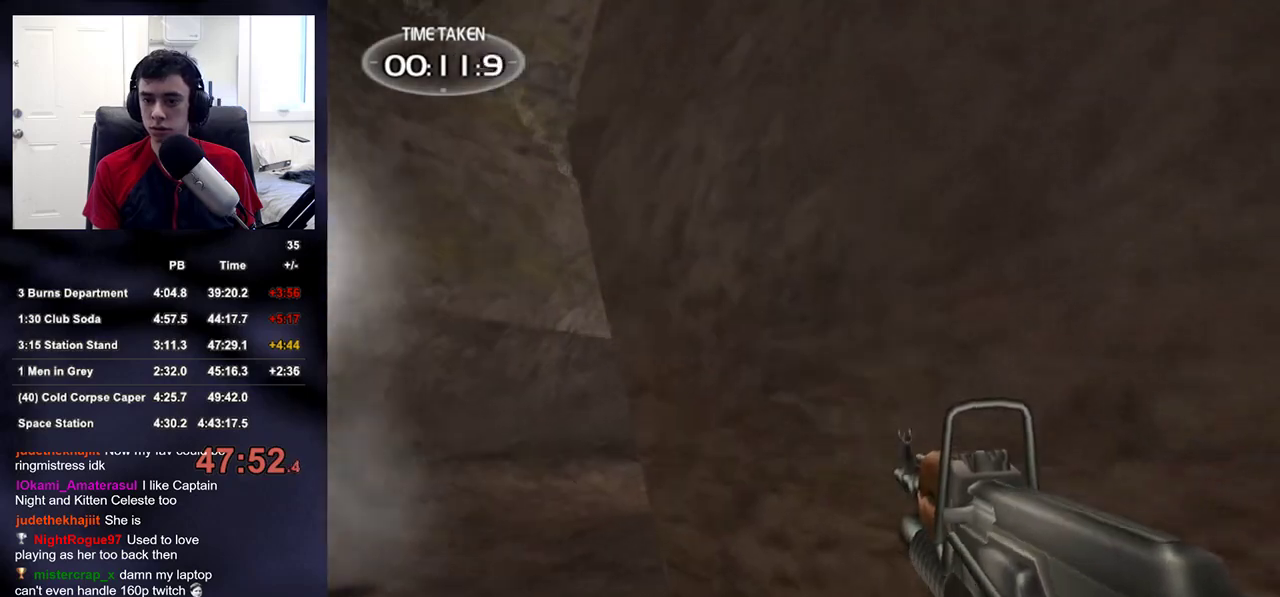
{"buttons": [], "left_stick": "up-left", "right_stick": "center", "events": [[167, "right_stick", "down"], [283, "right_stick", "center"], [433, "left_stick", "up-left"]]}
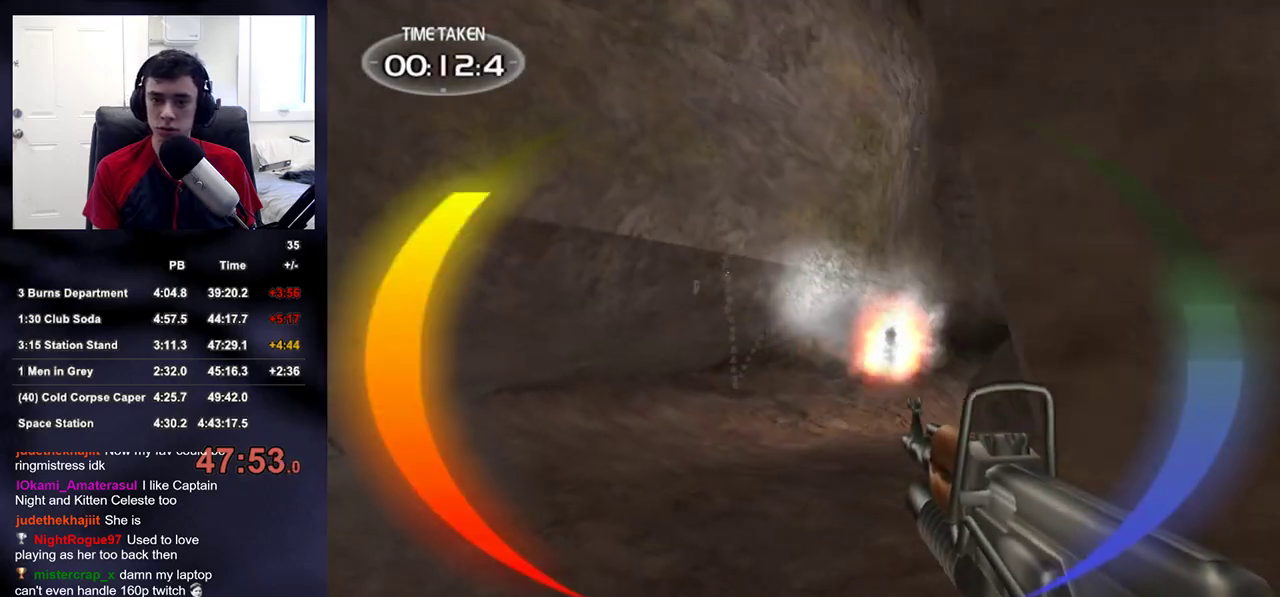
{"buttons": ["R2"], "left_stick": "up-left", "right_stick": "center", "events": [[100, "right_stick", "right"], [200, "right_stick", "center"], [383, "right_stick", "right"], [467, "R2", "down"], [467, "right_stick", "center"]]}
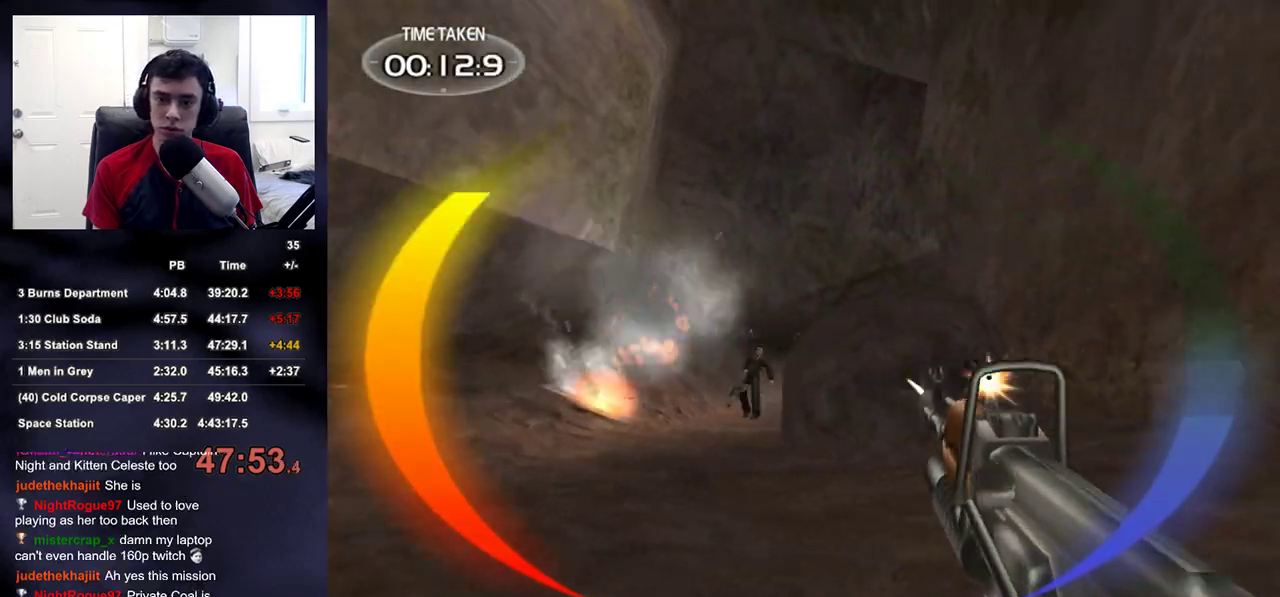
{"buttons": ["R2"], "left_stick": "up-left", "right_stick": "up-right", "events": [[167, "right_stick", "right"], [267, "right_stick", "center"], [467, "right_stick", "up-right"]]}